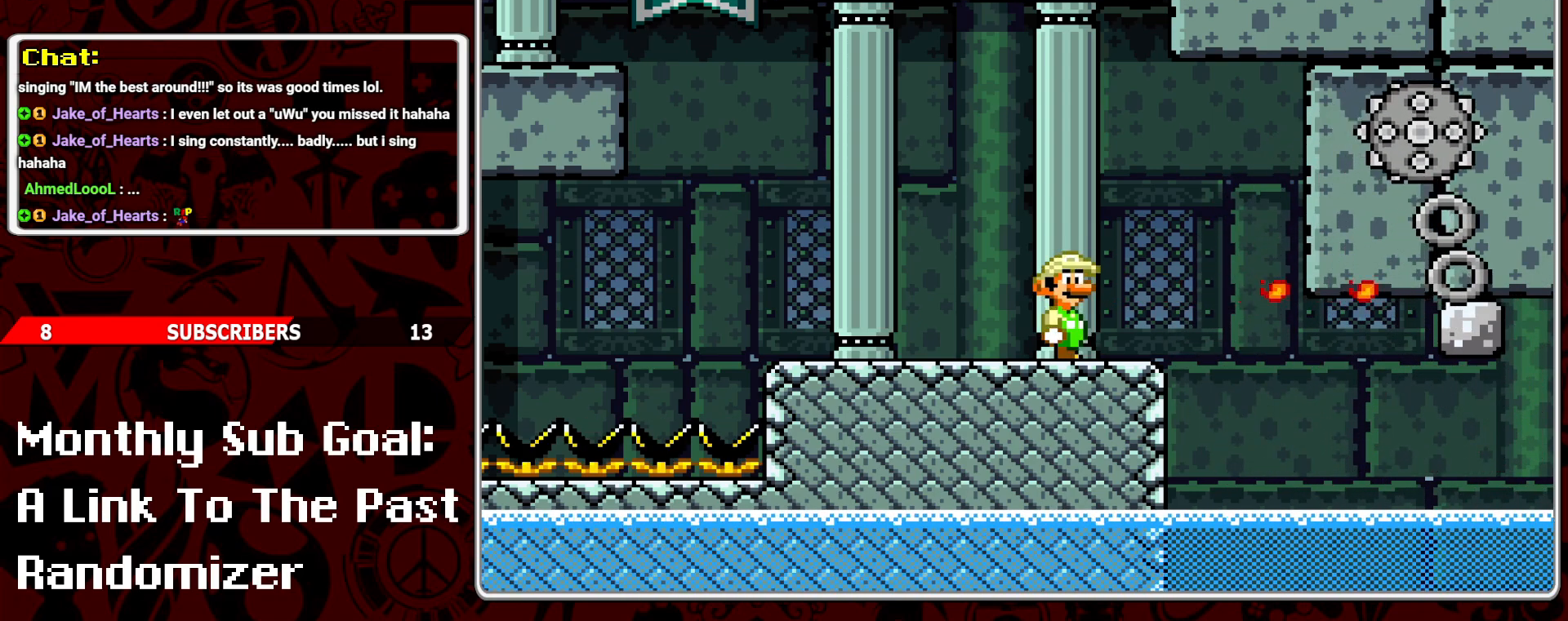
Gameplay with a controller (Nintendo layout); each line is a JSON object with the inputs held at the frame after it. "events" lists button and stick changes between this image and that frame as [ms after this image, input, new state], when the widget could be followed in between. Not read: L3 R3.
{"buttons": ["Y"], "events": [[67, "Y", "up"], [350, "Y", "down"], [450, "Y", "up"], [500, "Y", "down"]]}
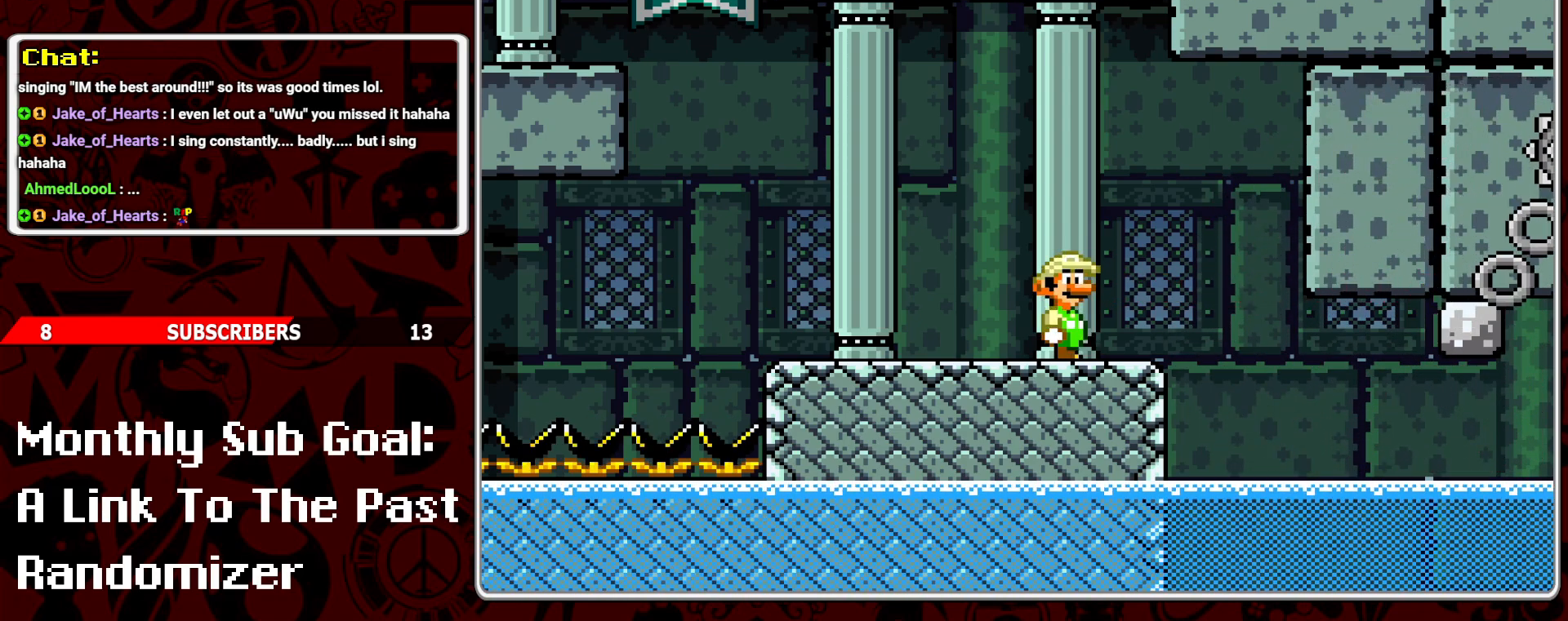
{"buttons": ["Y"], "events": [[83, "Y", "up"], [150, "Y", "down"]]}
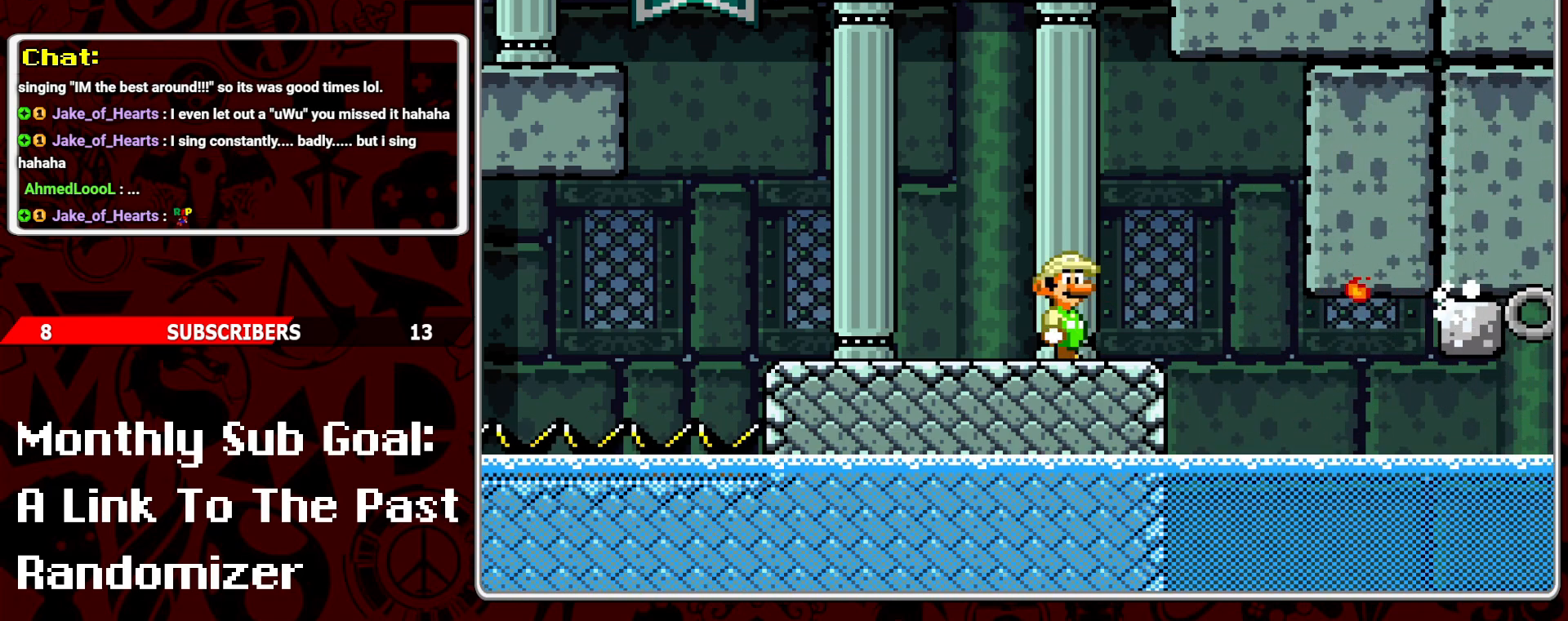
{"buttons": ["Y"], "events": [[200, "Y", "up"], [317, "Y", "down"], [400, "Y", "up"], [467, "Y", "down"]]}
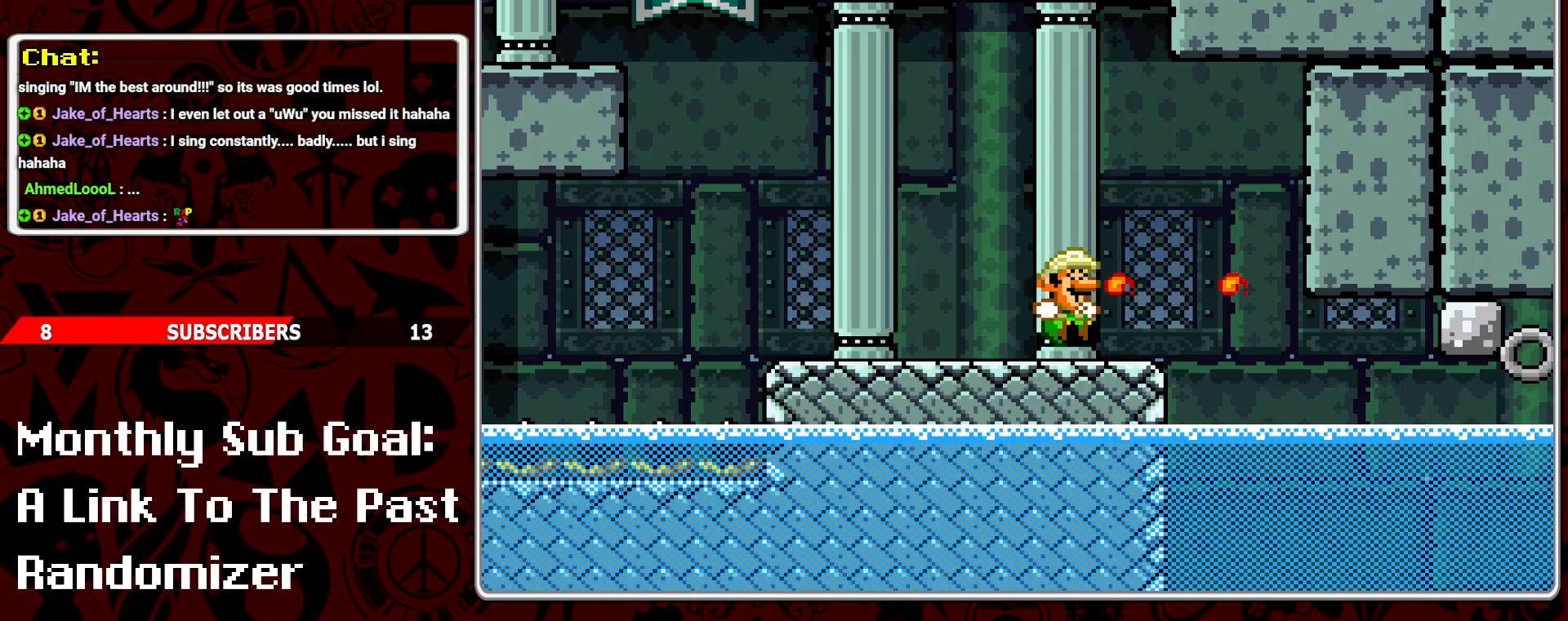
{"buttons": [], "events": [[133, "Y", "up"], [367, "Y", "down"], [417, "Y", "up"]]}
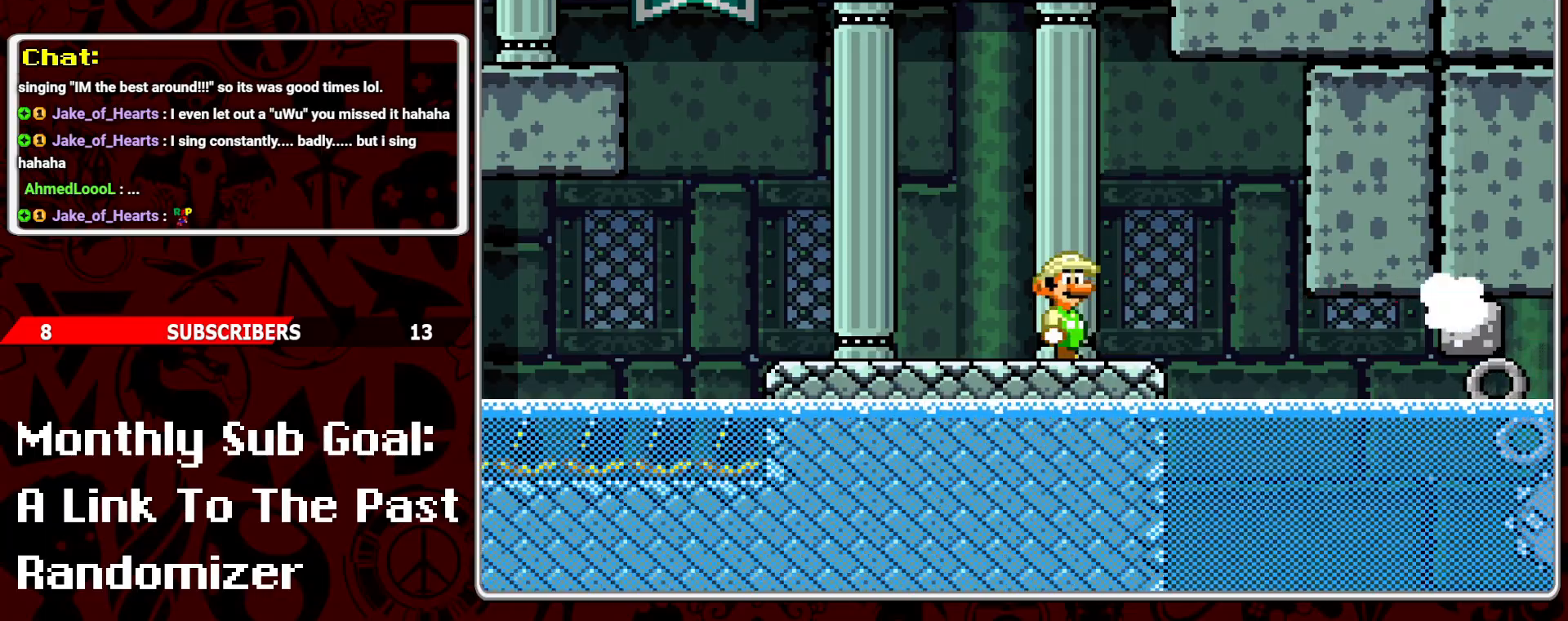
{"buttons": ["Y"], "events": [[167, "Y", "down"], [217, "Y", "up"], [283, "Y", "down"], [333, "Y", "up"], [483, "Y", "down"]]}
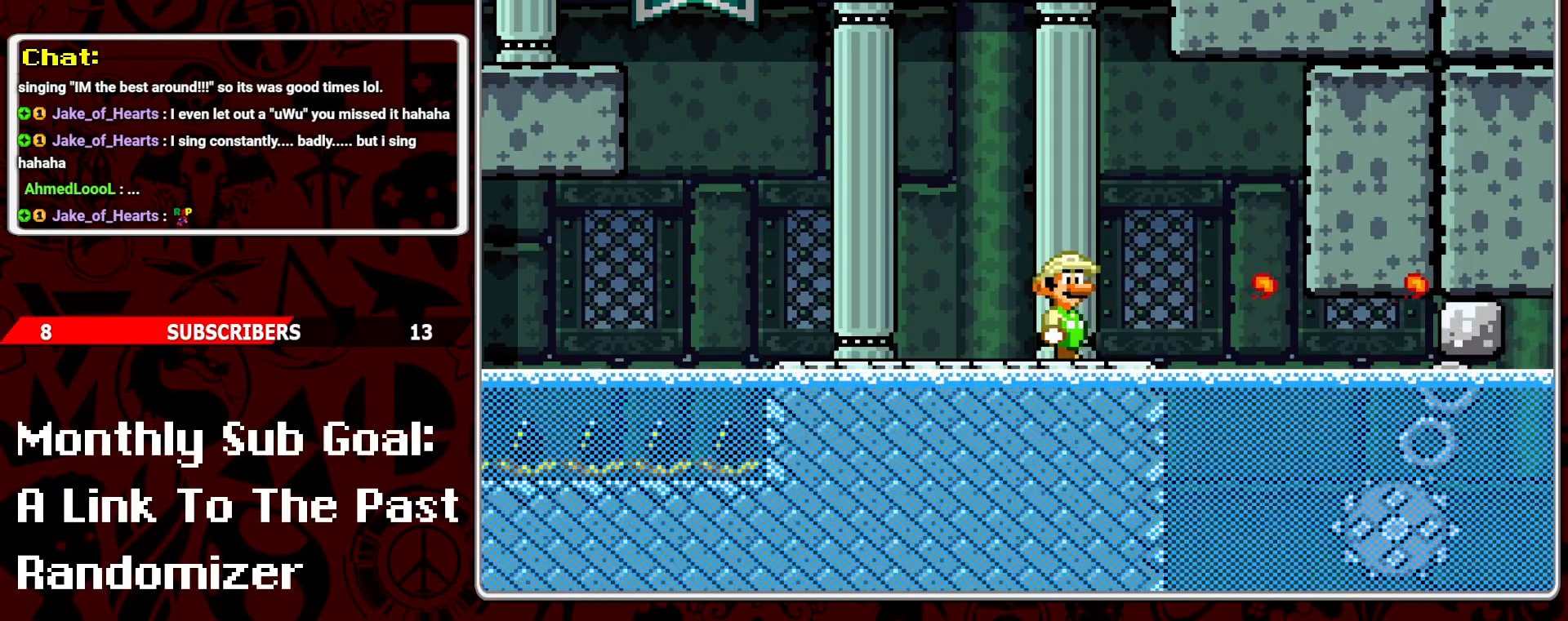
{"buttons": [], "events": [[33, "Y", "up"], [400, "Y", "down"], [450, "Y", "up"]]}
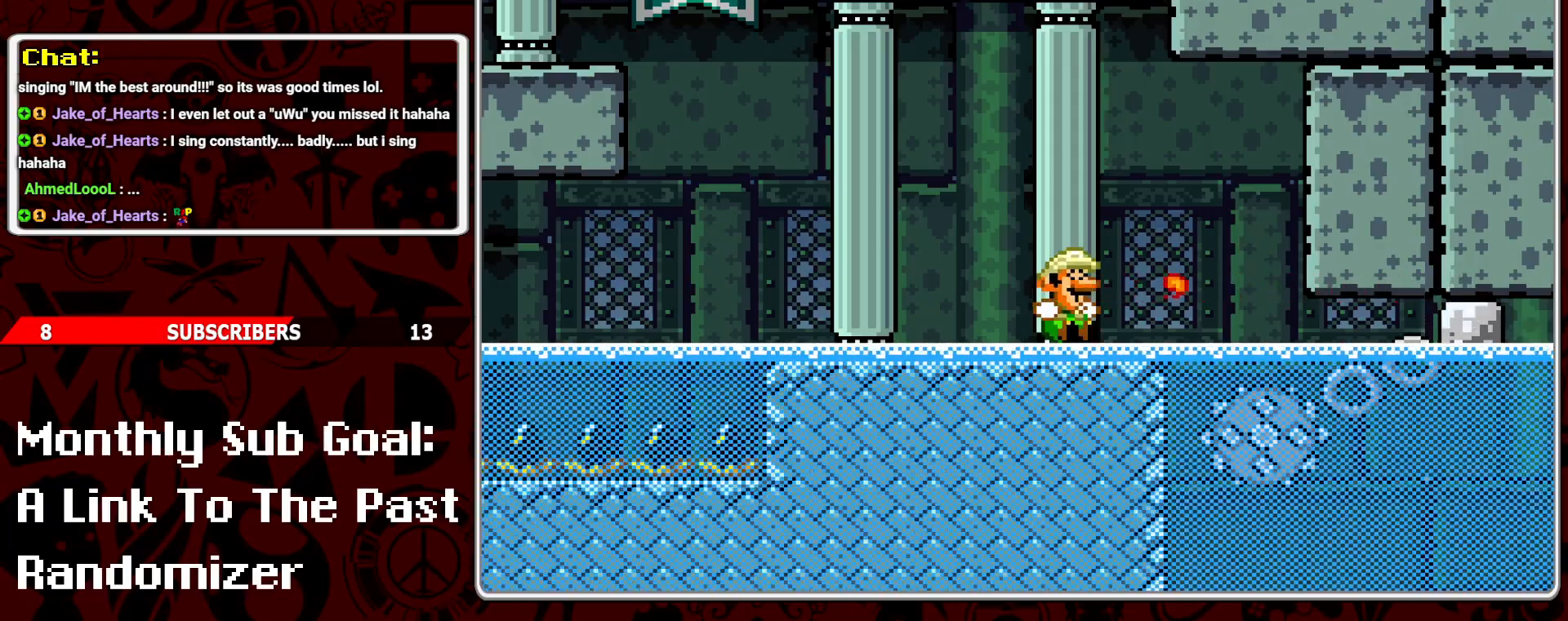
{"buttons": ["Y", "DPAD_RIGHT"], "events": [[17, "Y", "down"], [383, "DPAD_RIGHT", "down"]]}
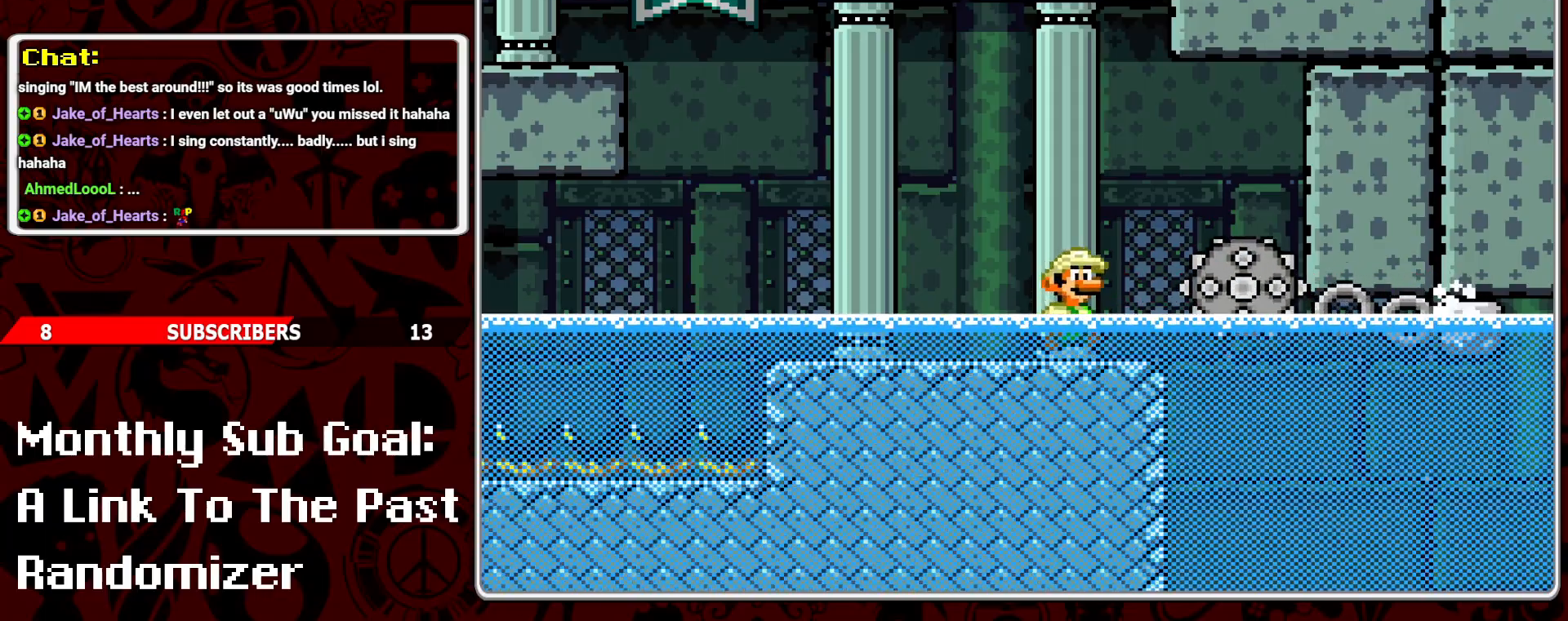
{"buttons": ["Y", "DPAD_RIGHT"], "events": []}
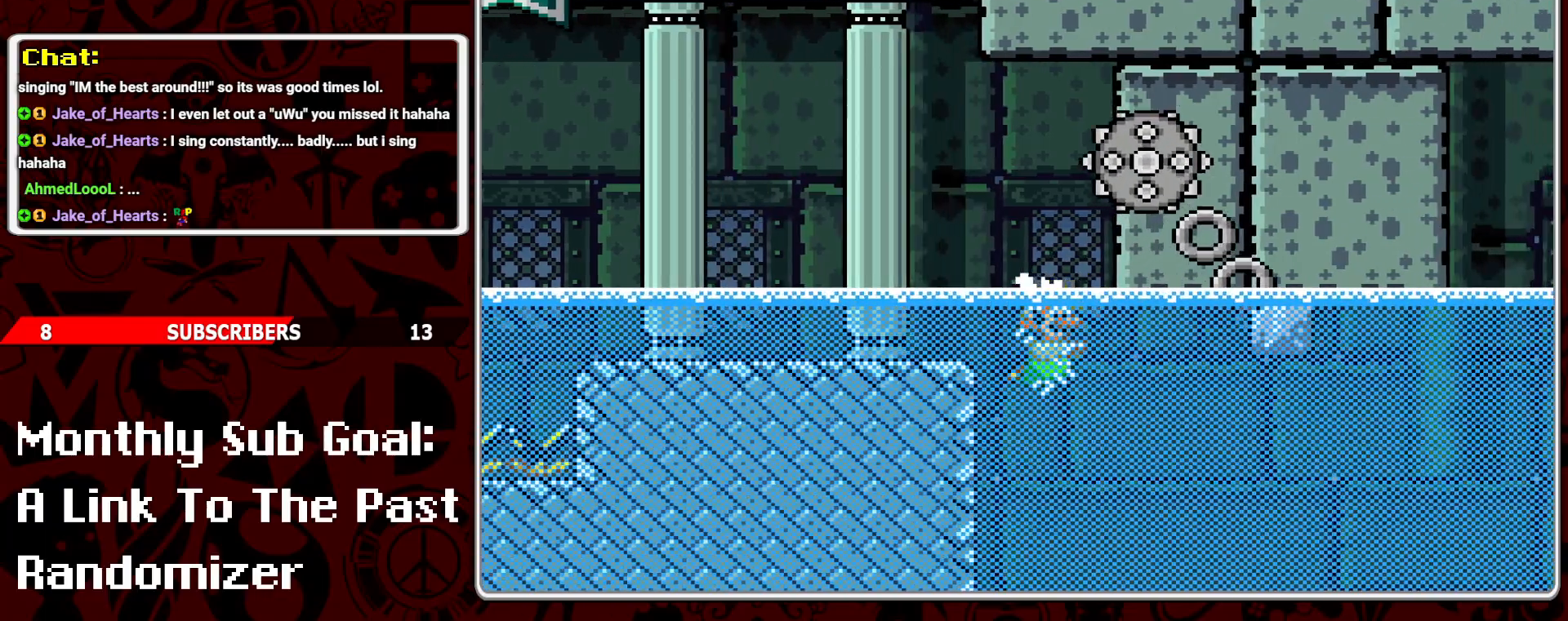
{"buttons": ["DPAD_RIGHT"], "events": [[200, "Y", "up"]]}
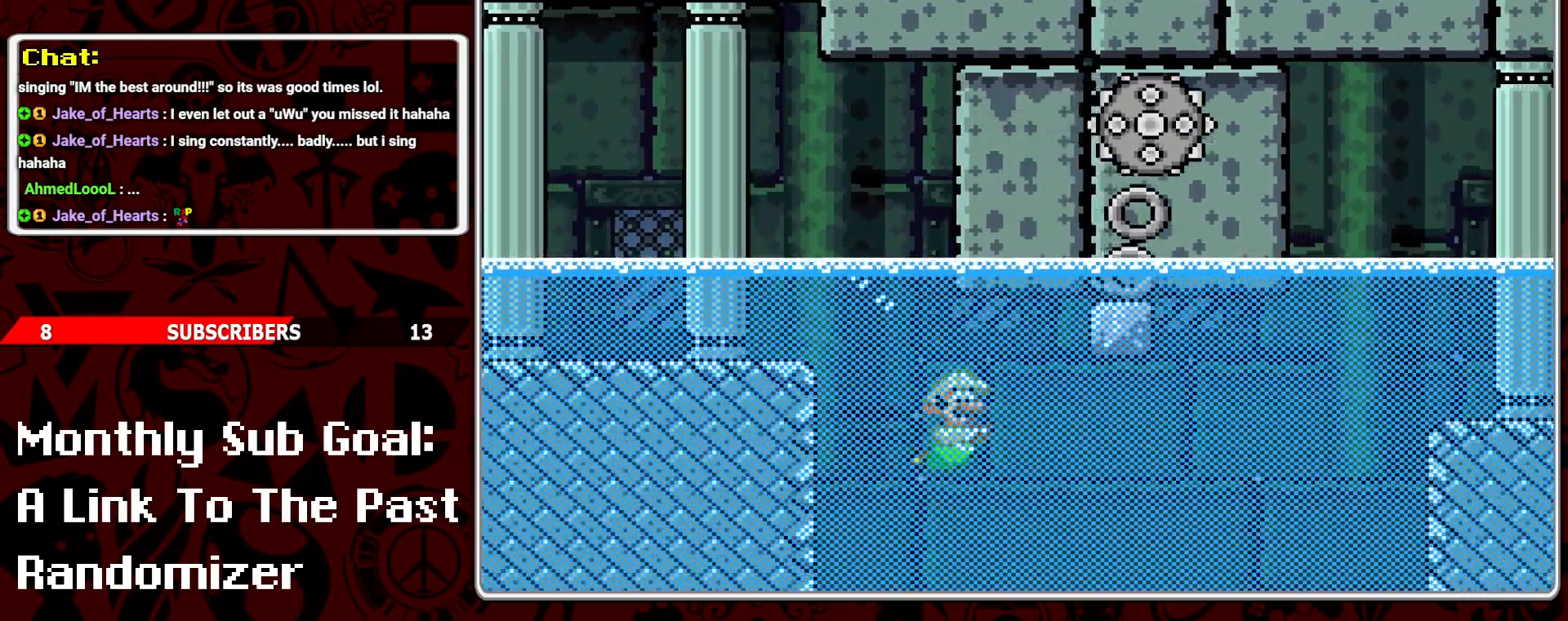
{"buttons": ["DPAD_RIGHT"], "events": [[133, "B", "down"], [250, "B", "up"]]}
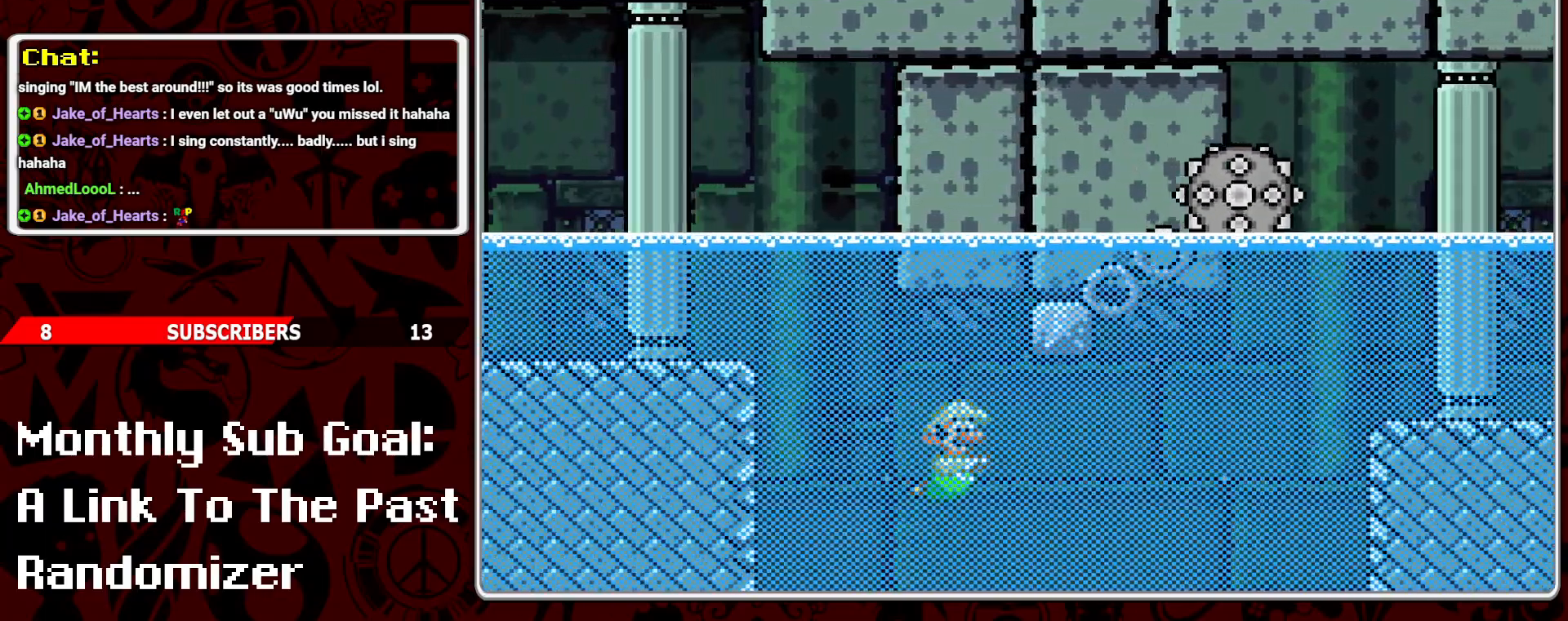
{"buttons": ["DPAD_RIGHT"], "events": [[267, "B", "down"], [383, "B", "up"]]}
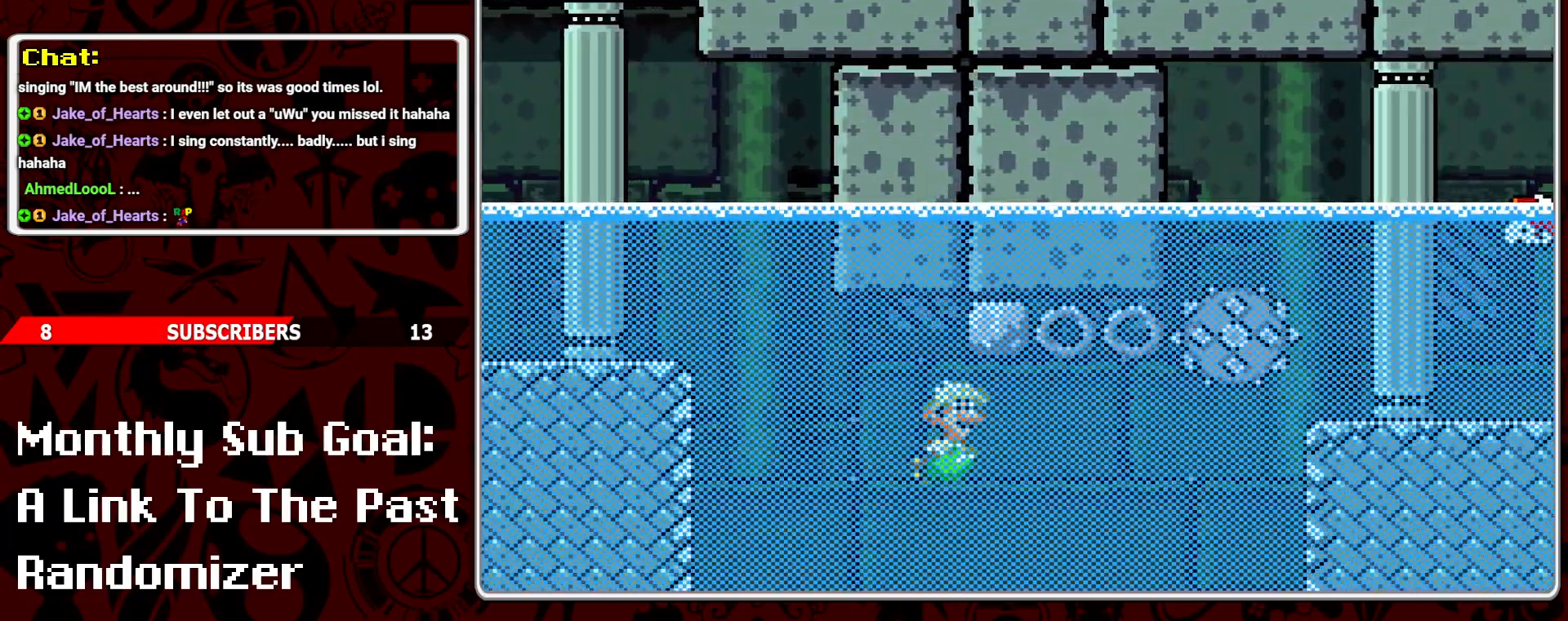
{"buttons": ["DPAD_RIGHT"], "events": [[350, "B", "down"], [467, "B", "up"]]}
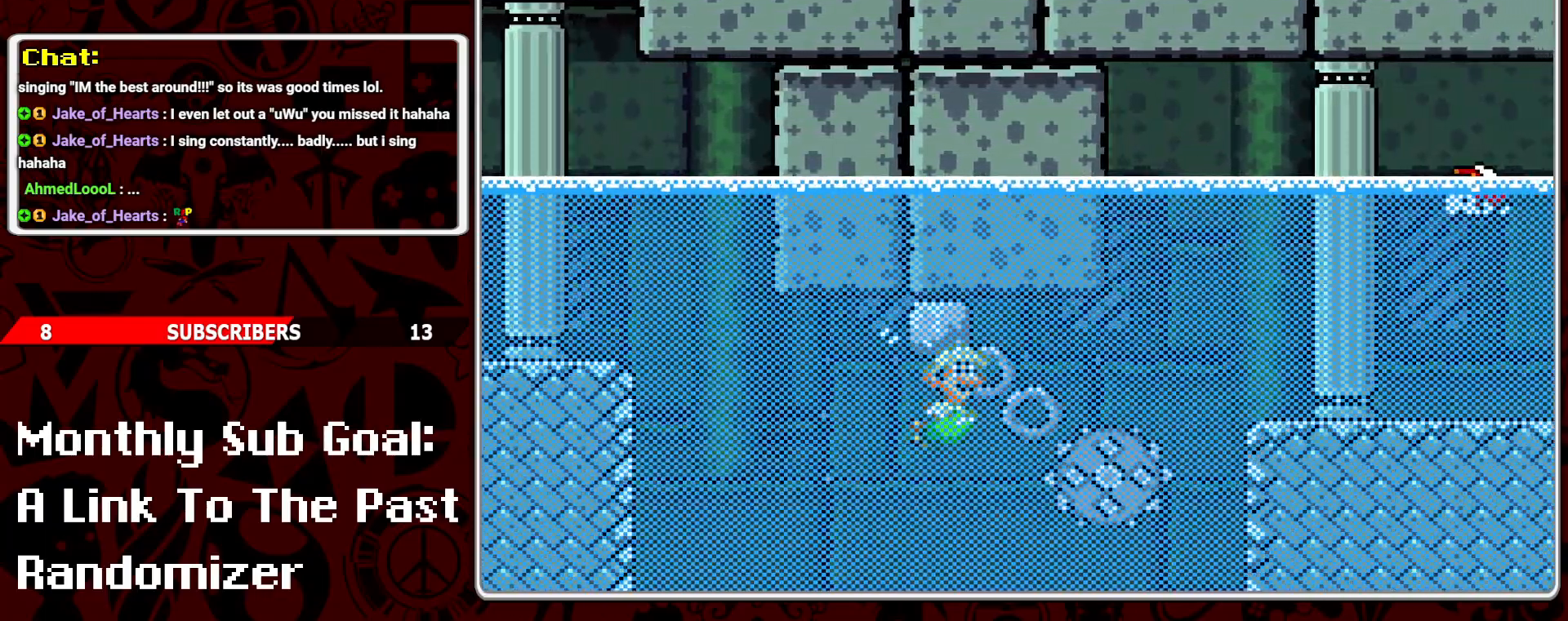
{"buttons": ["DPAD_RIGHT"], "events": [[100, "B", "down"], [217, "B", "up"], [267, "B", "down"], [383, "B", "up"]]}
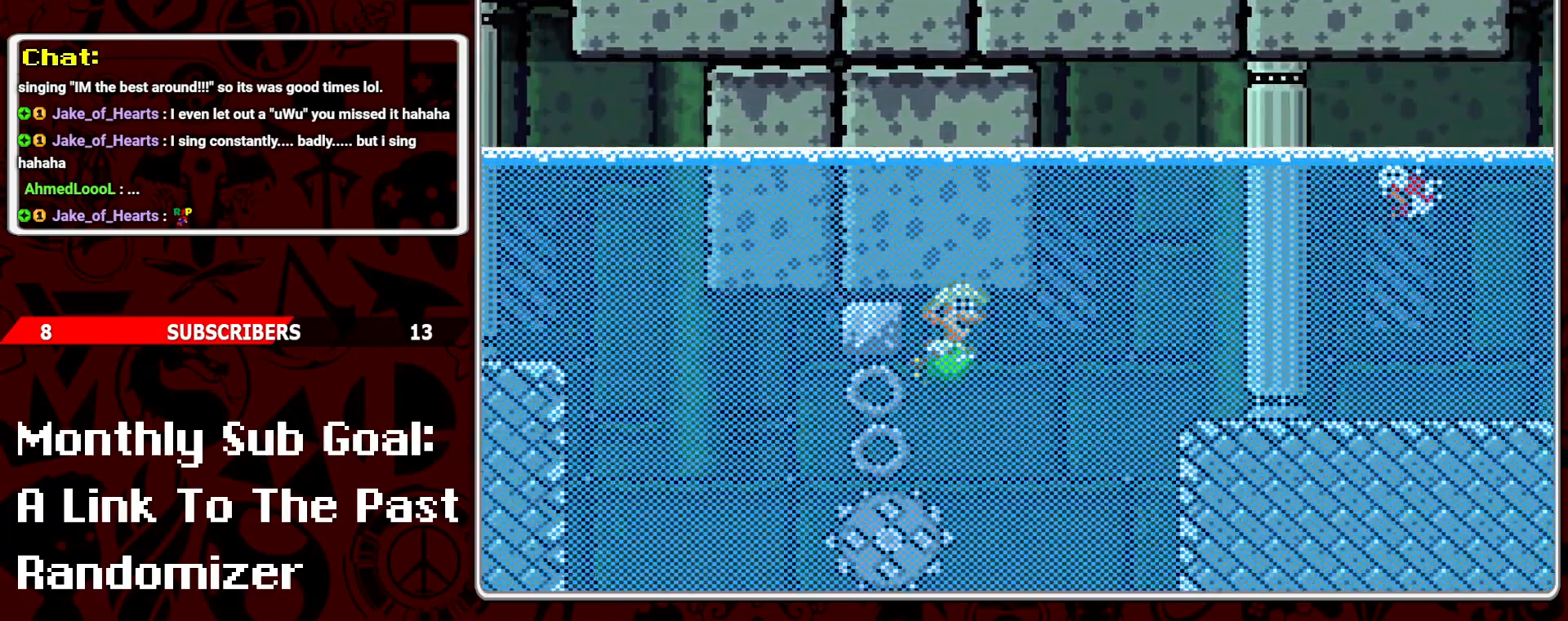
{"buttons": ["DPAD_RIGHT"], "events": [[350, "B", "down"], [450, "B", "up"]]}
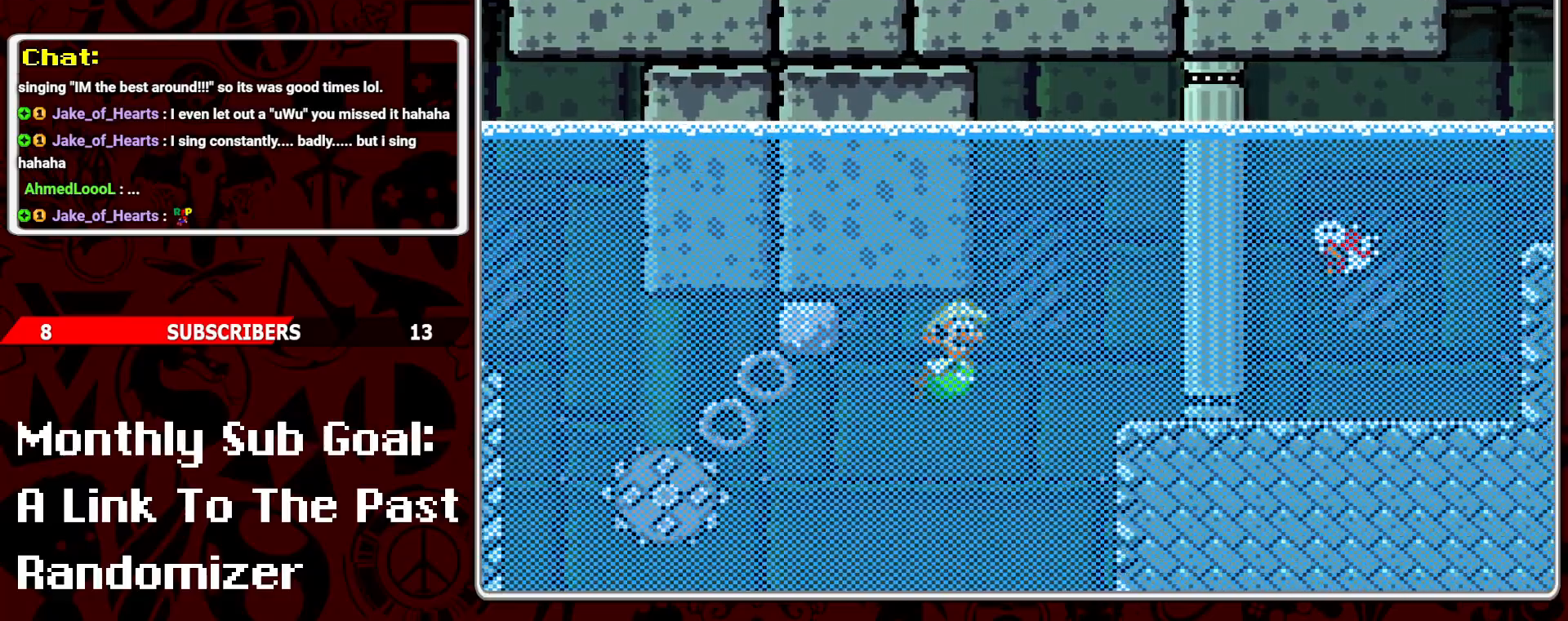
{"buttons": ["DPAD_RIGHT"], "events": [[17, "B", "down"], [117, "B", "up"], [167, "B", "down"], [217, "Y", "down"], [233, "B", "up"], [300, "Y", "up"]]}
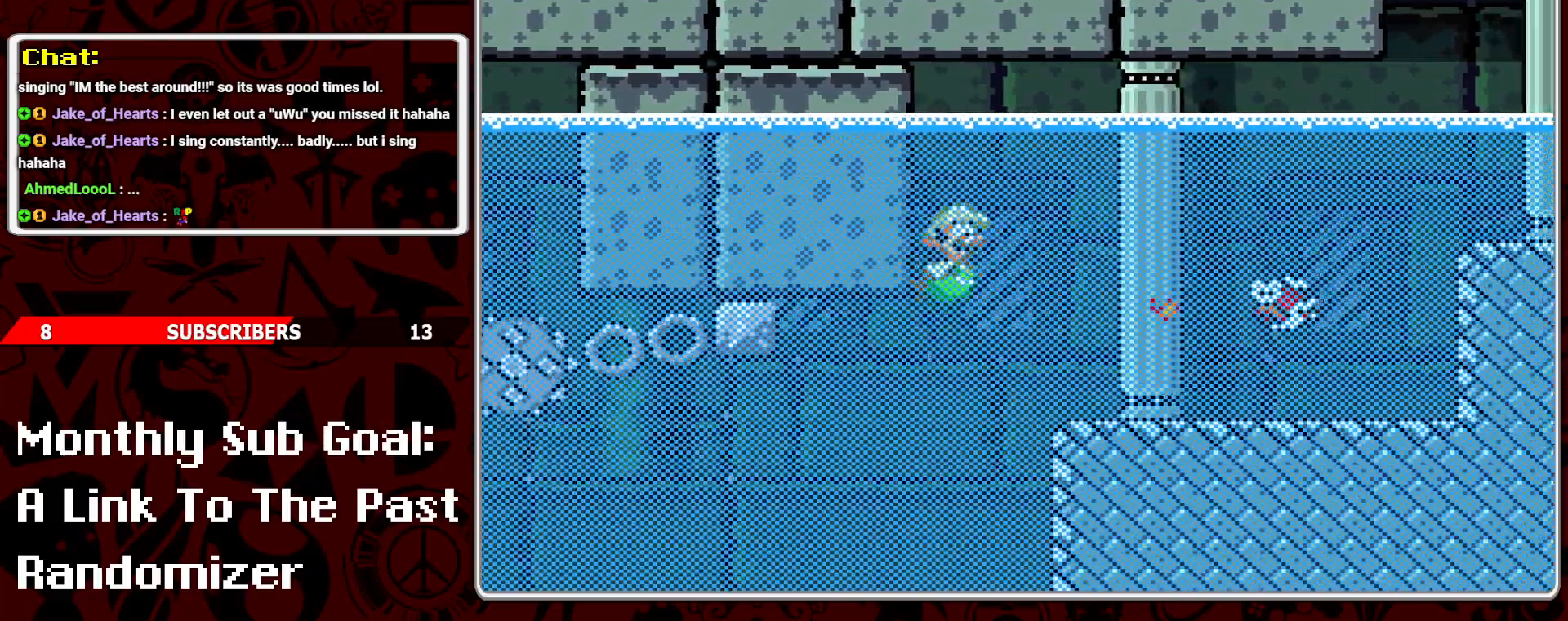
{"buttons": ["DPAD_RIGHT"], "events": []}
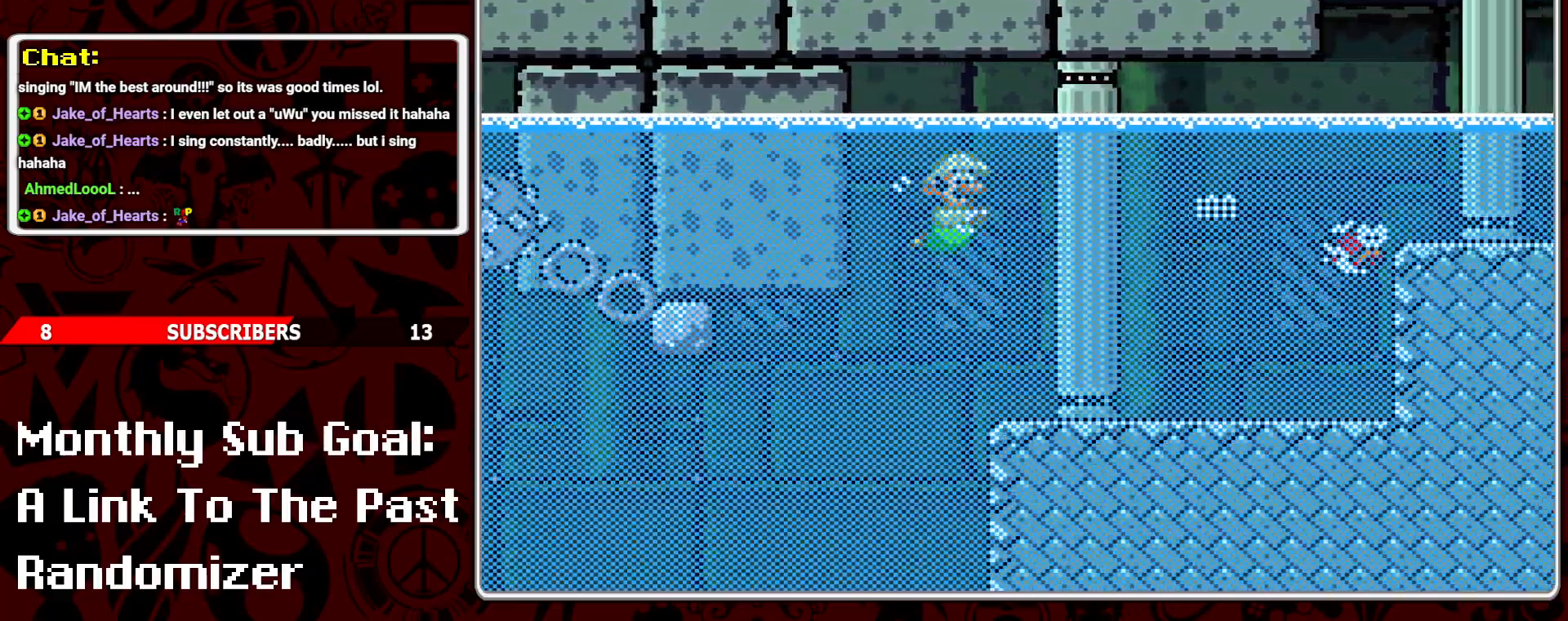
{"buttons": ["B", "DPAD_RIGHT"], "events": [[433, "B", "down"]]}
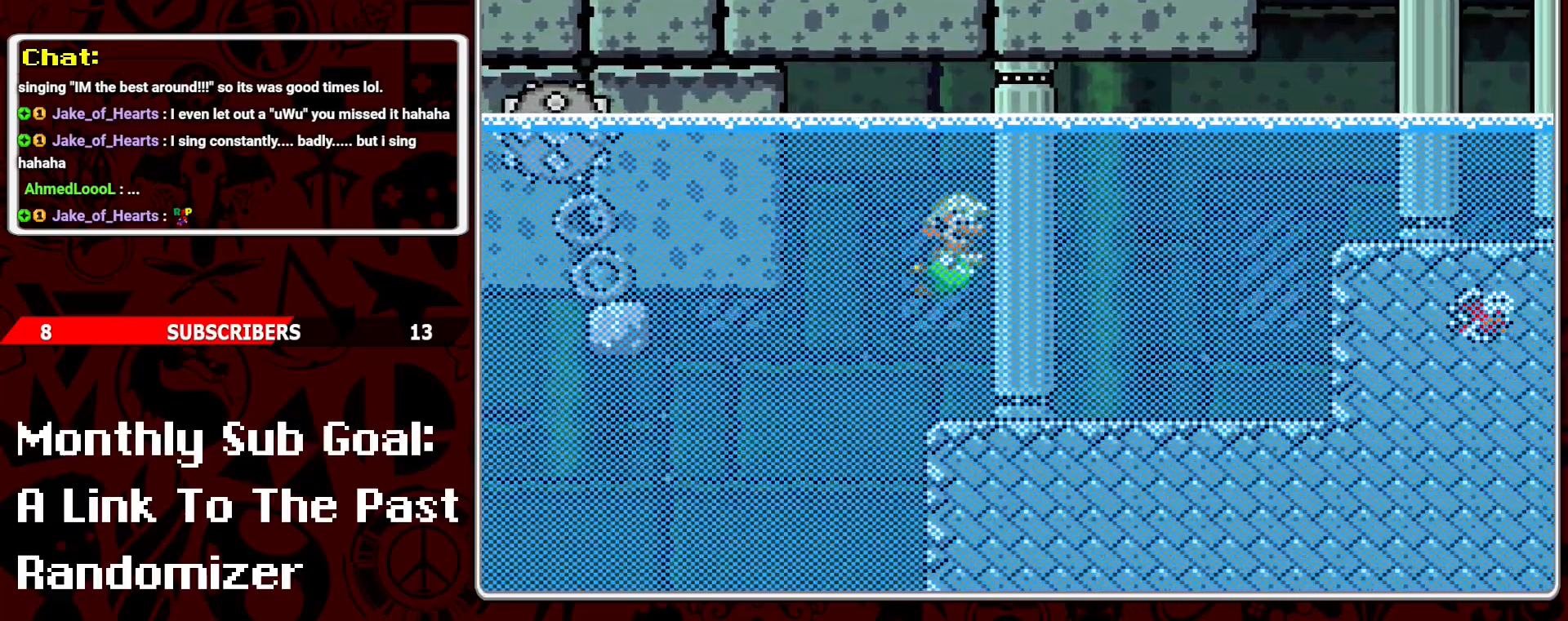
{"buttons": ["DPAD_RIGHT"], "events": [[33, "B", "up"]]}
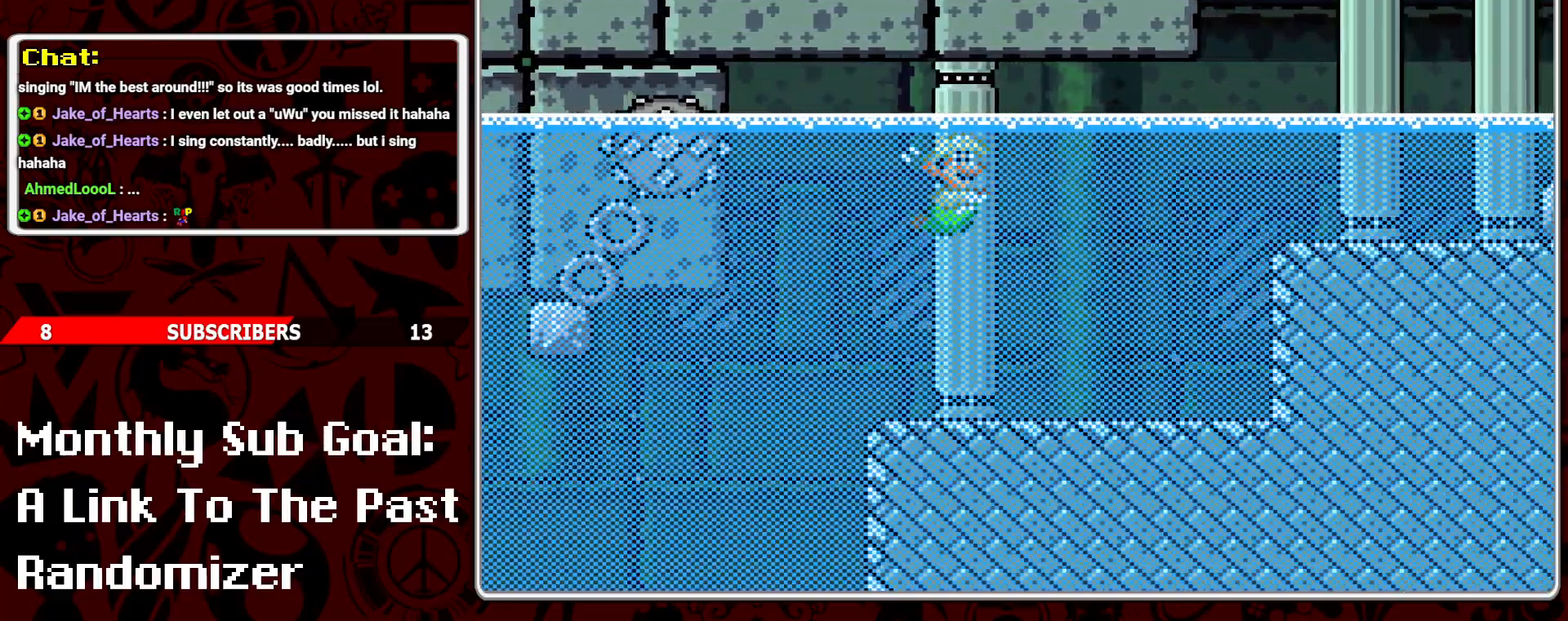
{"buttons": ["DPAD_RIGHT"], "events": []}
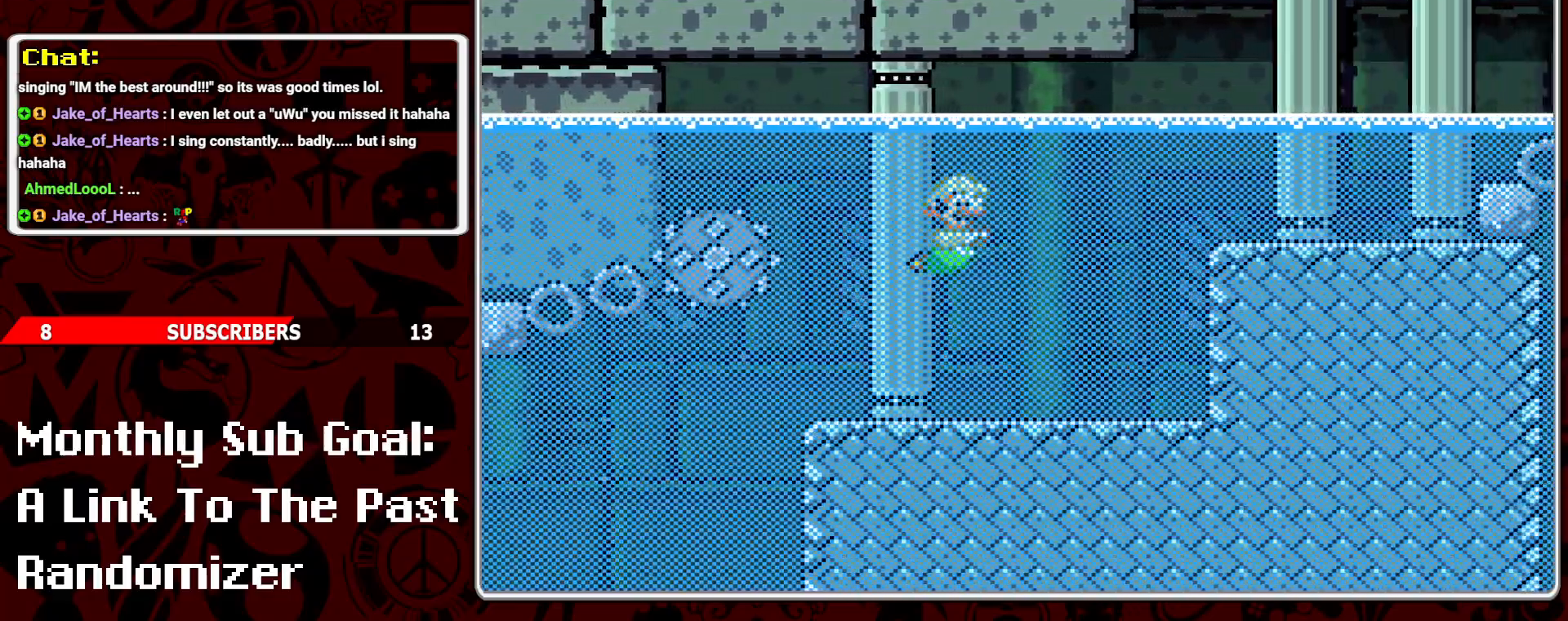
{"buttons": ["DPAD_RIGHT"], "events": [[167, "B", "down"], [267, "B", "up"]]}
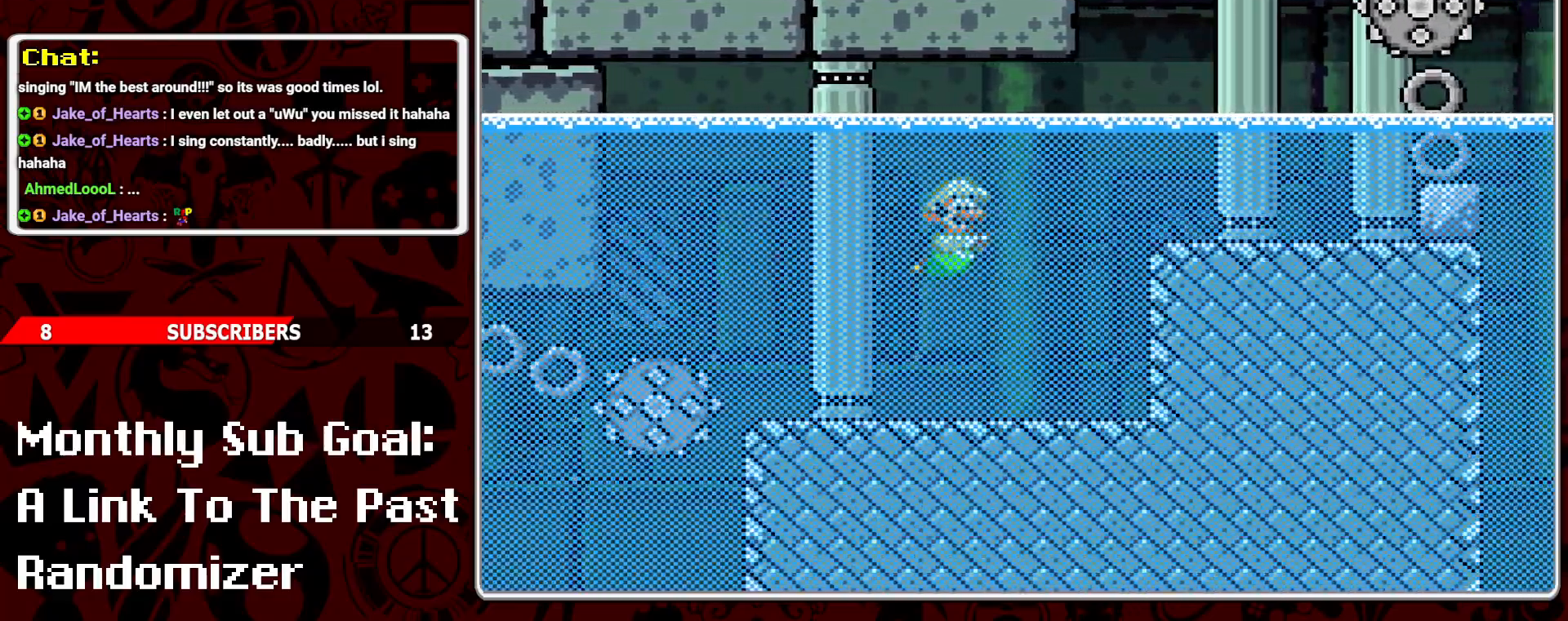
{"buttons": ["B", "DPAD_RIGHT"], "events": [[433, "B", "down"]]}
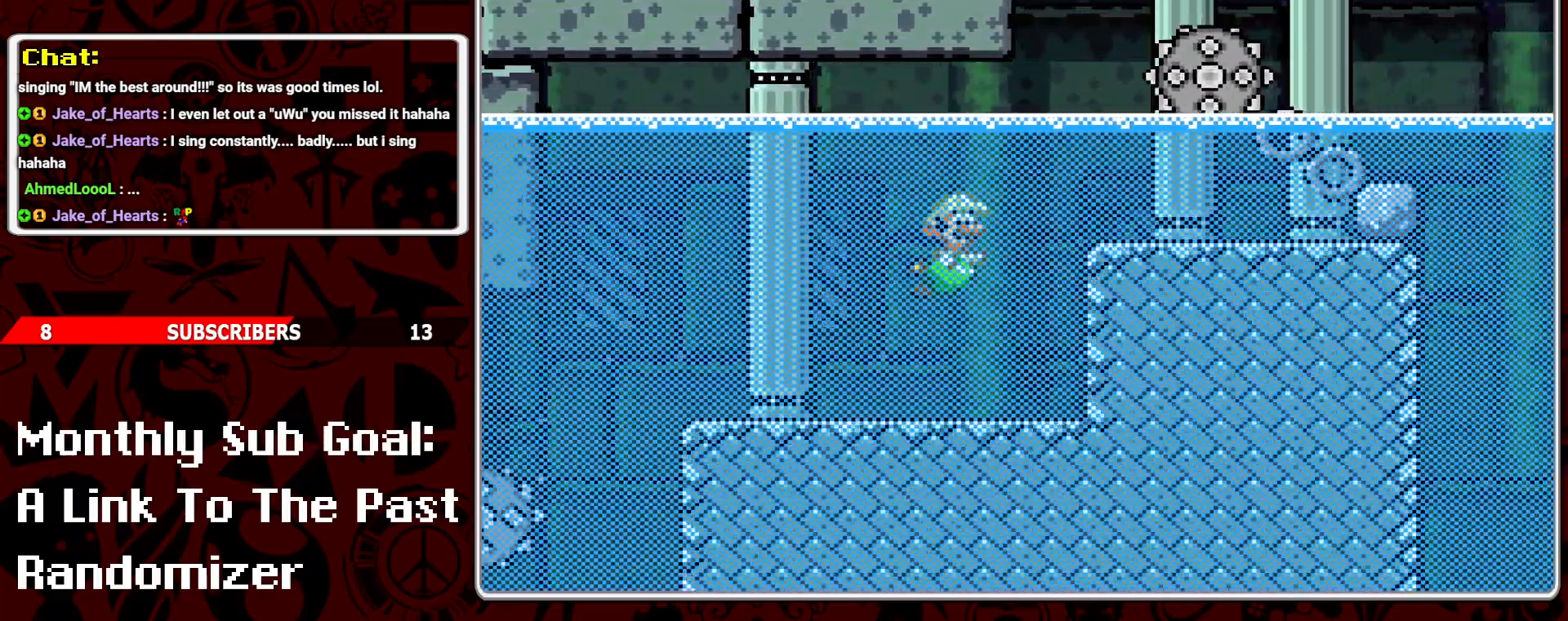
{"buttons": ["B", "DPAD_RIGHT"], "events": [[50, "B", "up"], [467, "B", "down"], [483, "DPAD_UP", "down"], [500, "DPAD_UP", "up"]]}
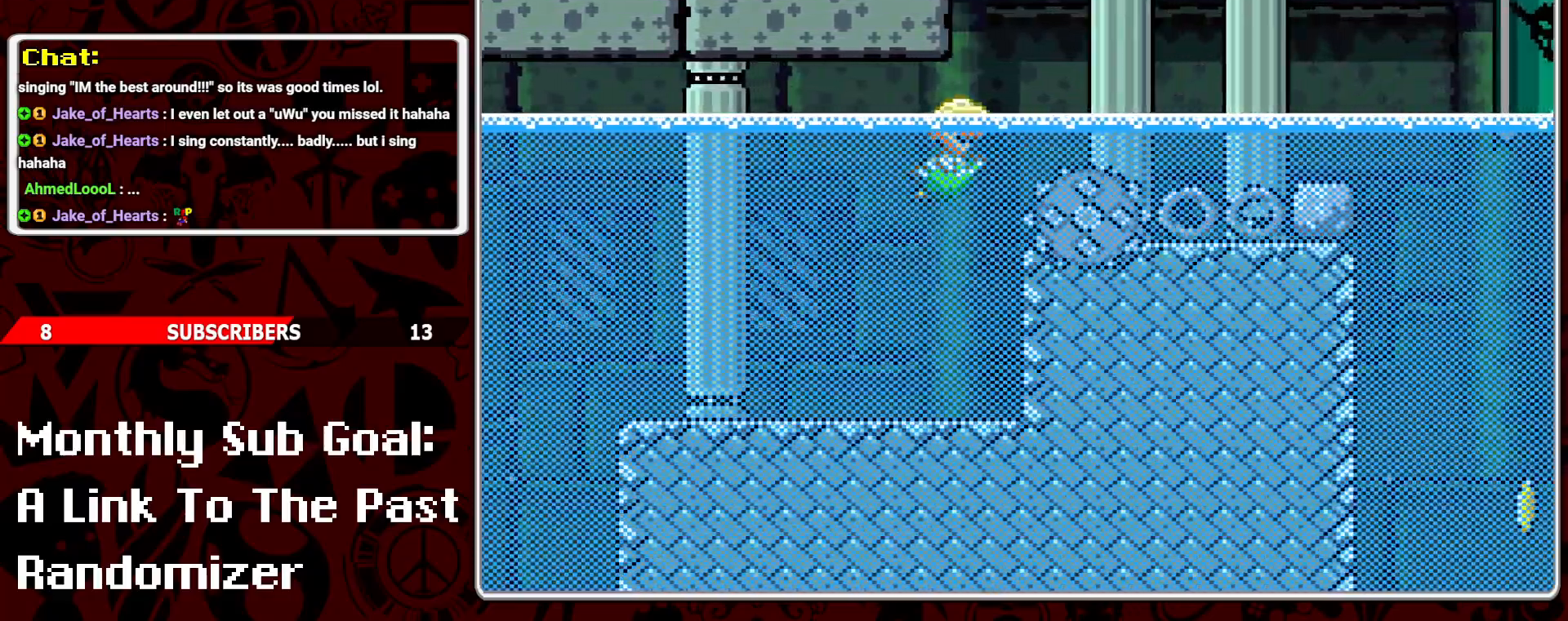
{"buttons": ["DPAD_RIGHT"], "events": [[117, "B", "up"]]}
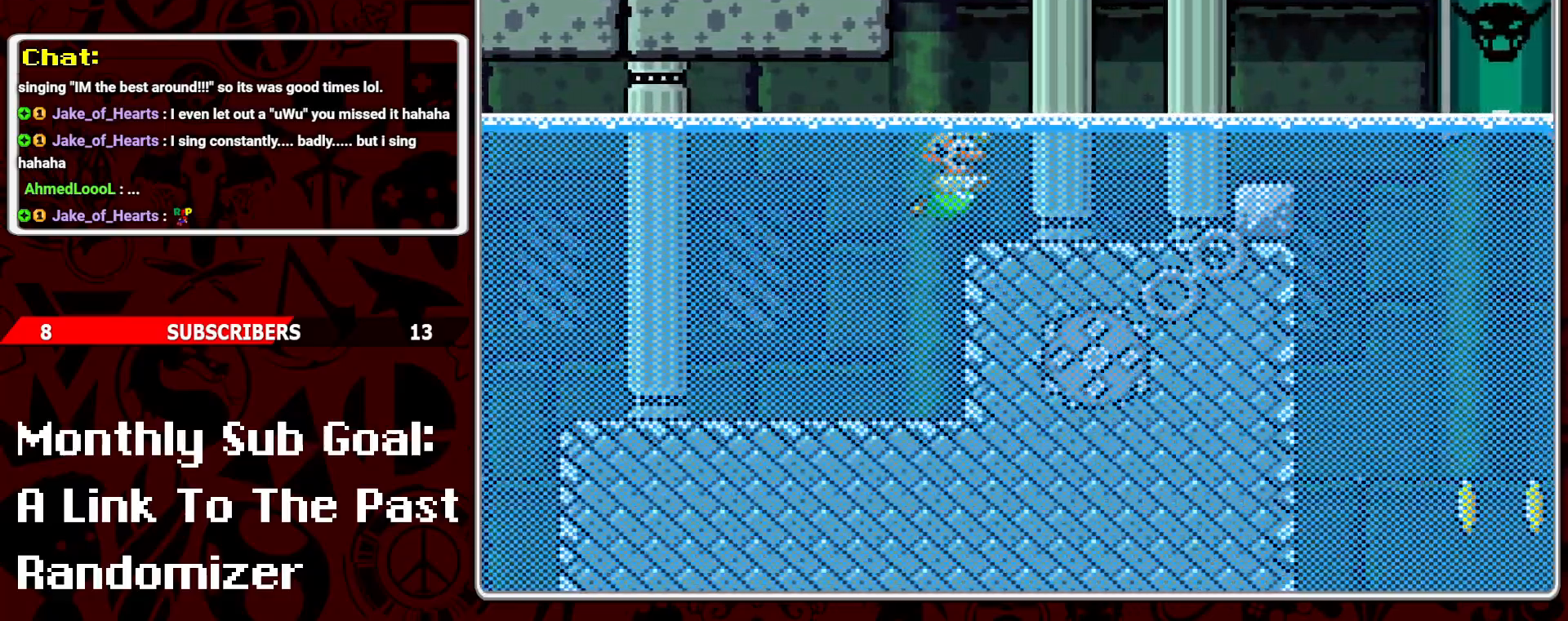
{"buttons": ["DPAD_UP", "DPAD_RIGHT"], "events": [[33, "B", "down"], [33, "DPAD_UP", "down"], [467, "B", "up"]]}
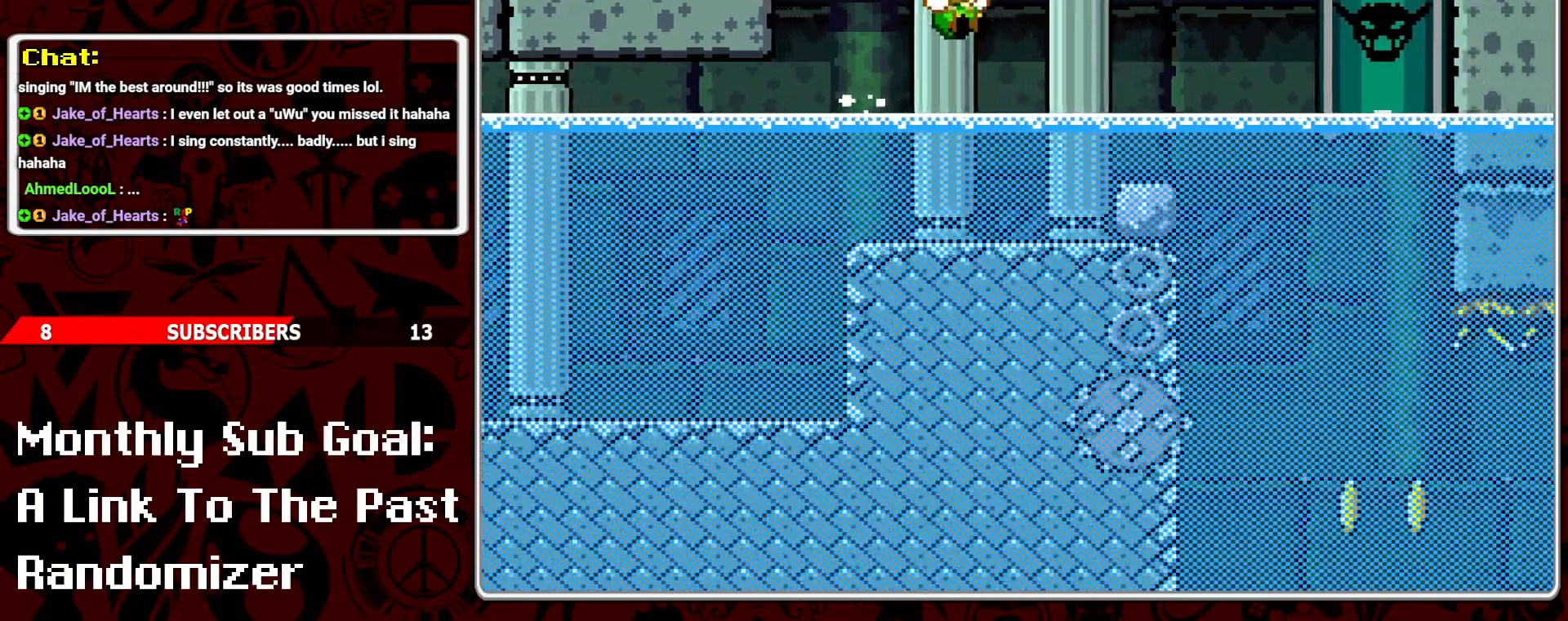
{"buttons": ["DPAD_UP", "DPAD_RIGHT"], "events": [[250, "B", "down"], [400, "B", "up"]]}
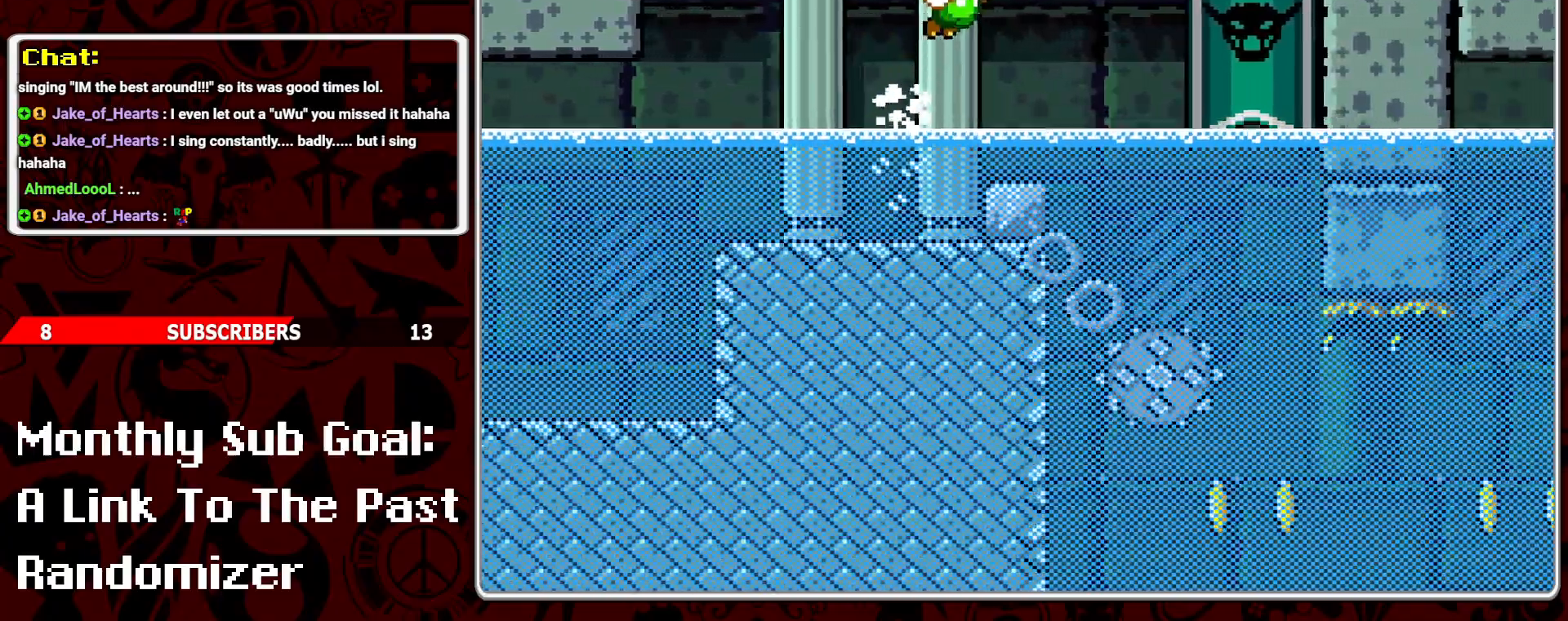
{"buttons": [], "events": [[133, "DPAD_UP", "up"], [150, "DPAD_UP", "down"], [167, "DPAD_RIGHT", "up"], [183, "DPAD_LEFT", "down"], [183, "DPAD_UP", "up"], [383, "DPAD_LEFT", "up"]]}
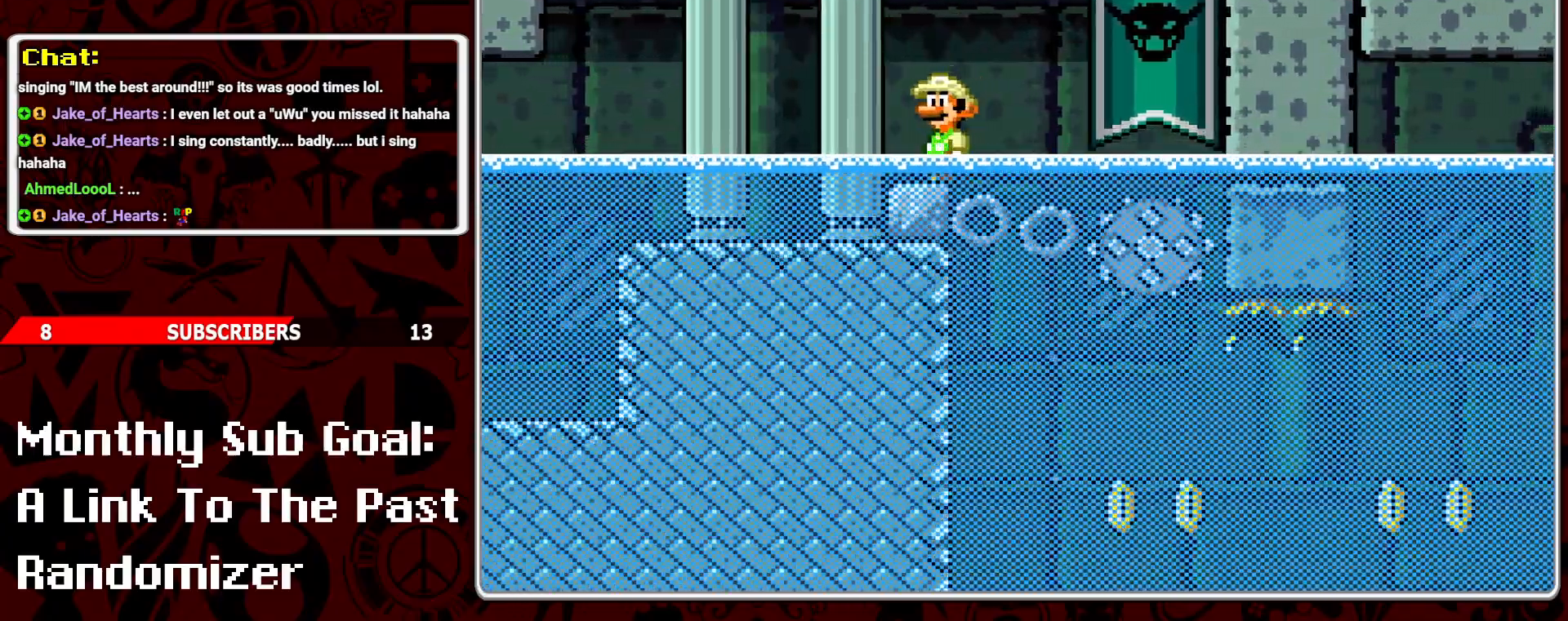
{"buttons": [], "events": []}
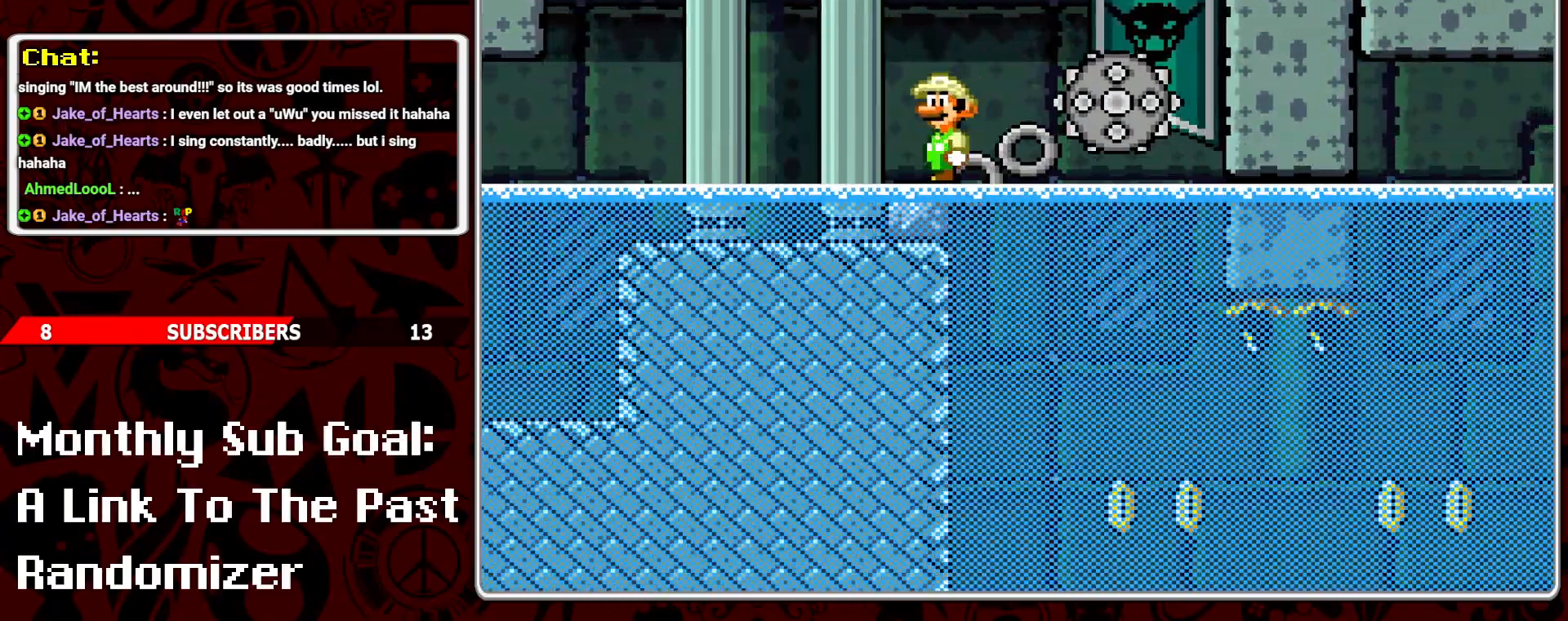
{"buttons": ["DPAD_DOWN"], "events": [[117, "DPAD_DOWN", "down"]]}
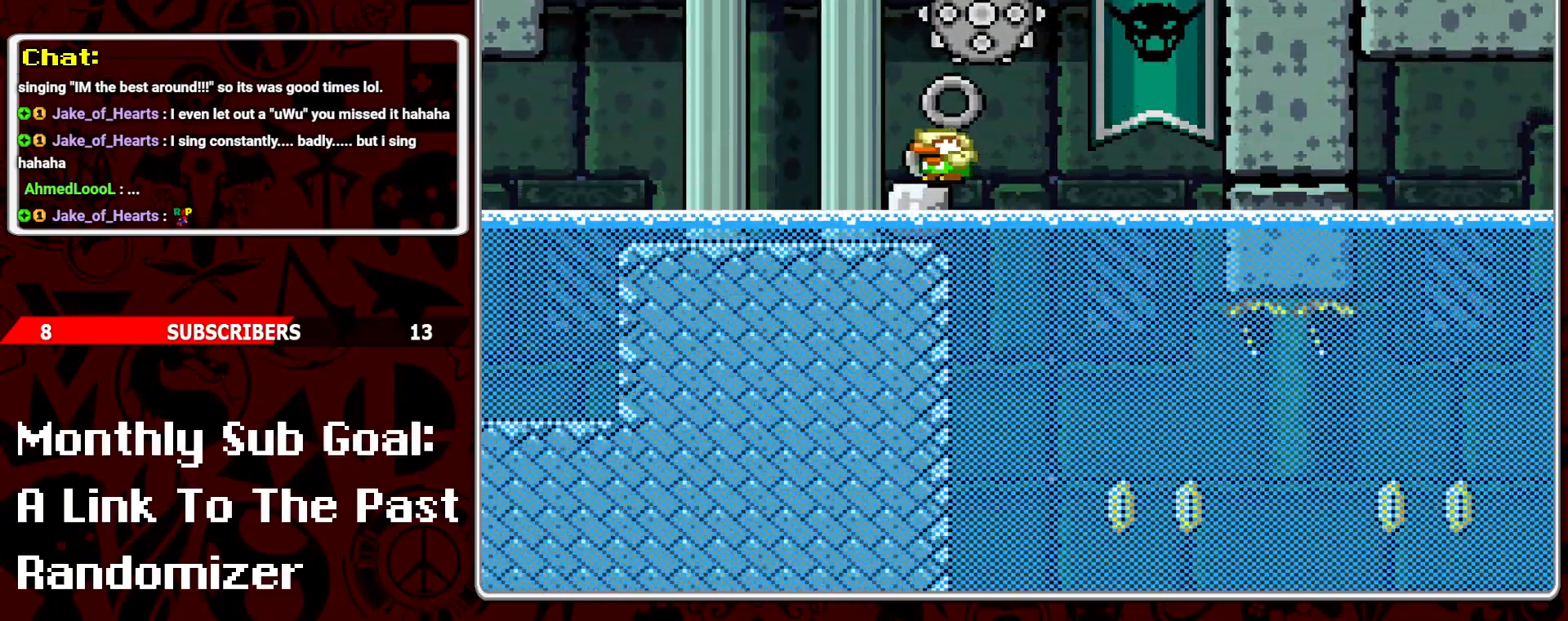
{"buttons": [], "events": [[417, "DPAD_DOWN", "up"]]}
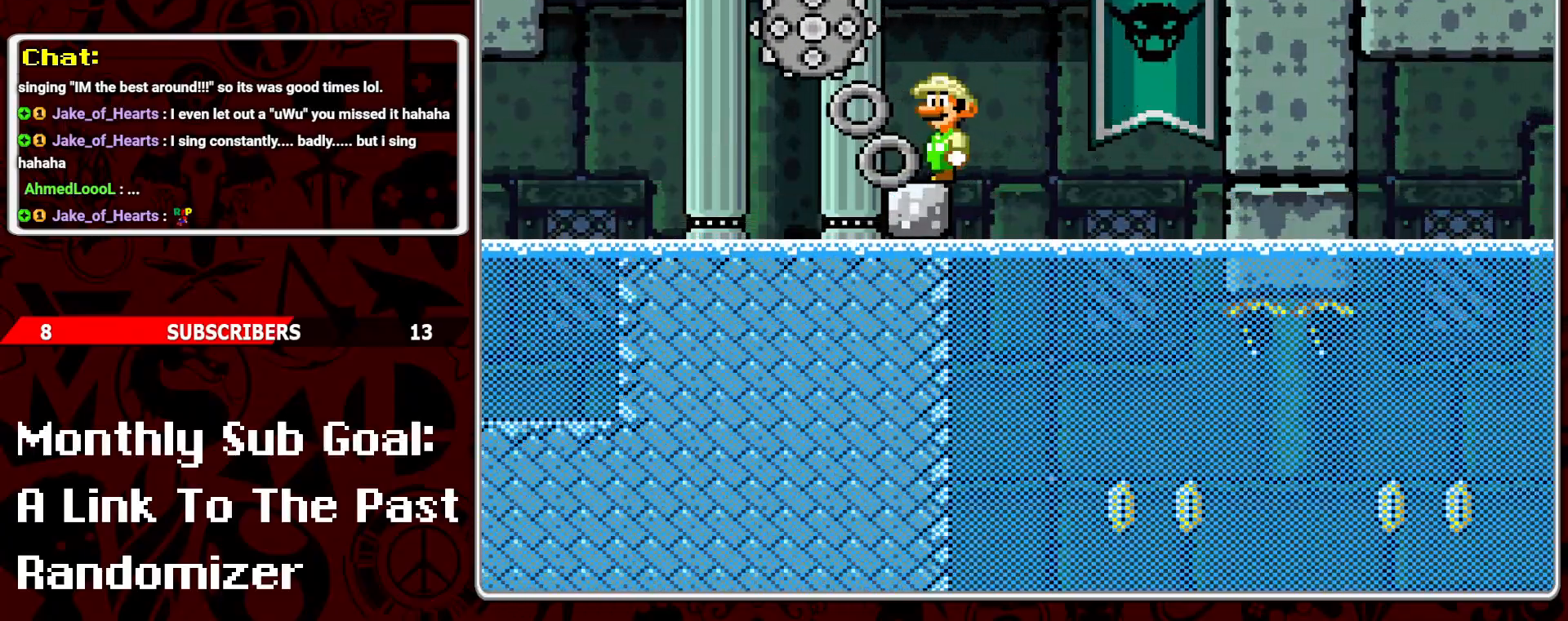
{"buttons": [], "events": [[33, "DPAD_RIGHT", "down"], [50, "B", "down"], [133, "B", "up"], [267, "DPAD_RIGHT", "up"], [367, "DPAD_RIGHT", "down"], [483, "DPAD_RIGHT", "up"]]}
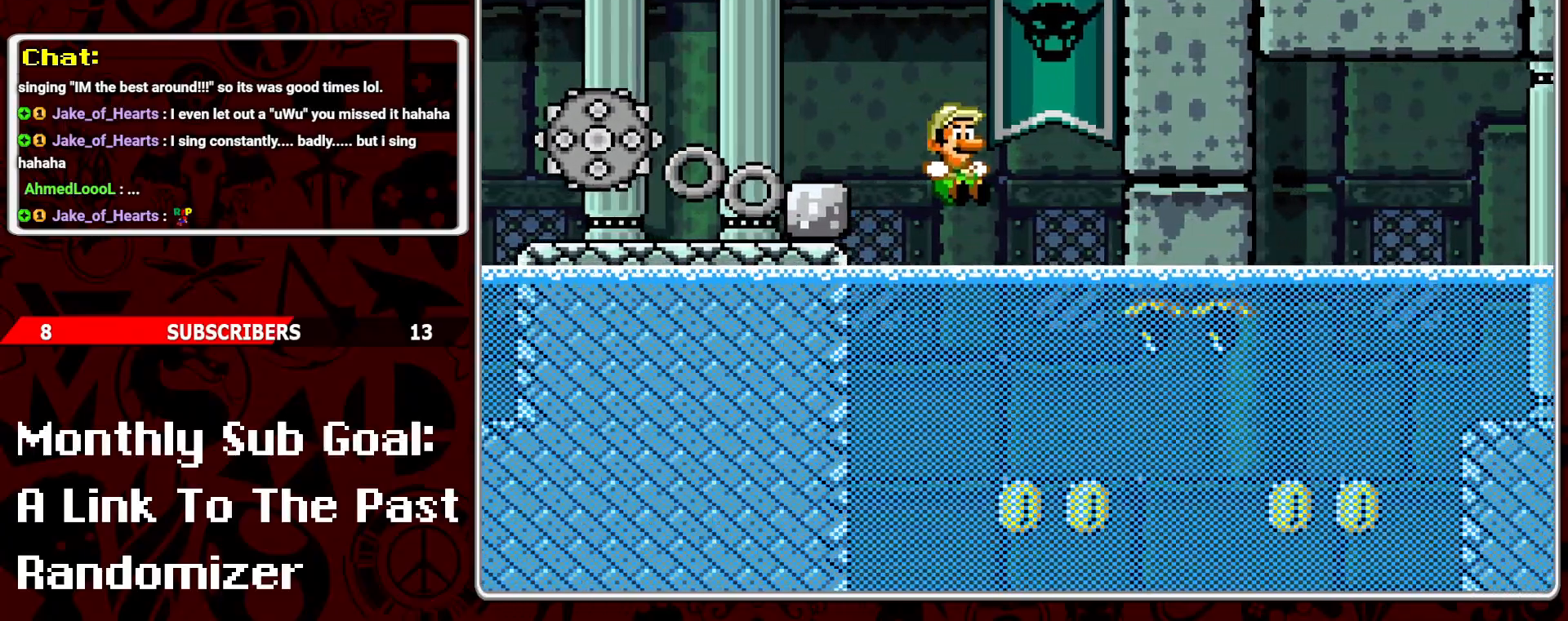
{"buttons": ["DPAD_RIGHT"], "events": [[83, "DPAD_LEFT", "down"], [183, "DPAD_LEFT", "up"], [267, "DPAD_RIGHT", "down"]]}